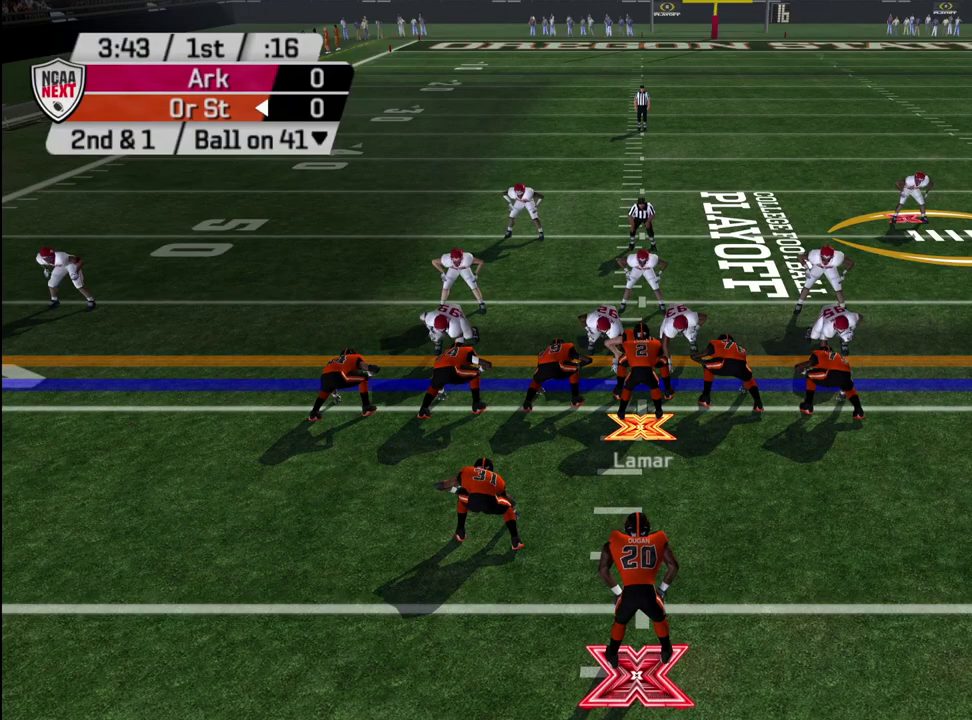
Gameplay with a controller (PlayStation layout); each line is a JSON object with the inputs held at the frame after it (dt_ms = milliseconds from this image to that frame). "events" lists button and stick changes between this image and that frame as [ms after this image, input, new state], when the widget could be followed in between. Not read: L1.
{"dt_ms": 600, "buttons": [], "left_stick": "left", "right_stick": "center", "events": [[167, "CROSS", "down"], [283, "CROSS", "up"], [467, "left_stick", "left"]]}
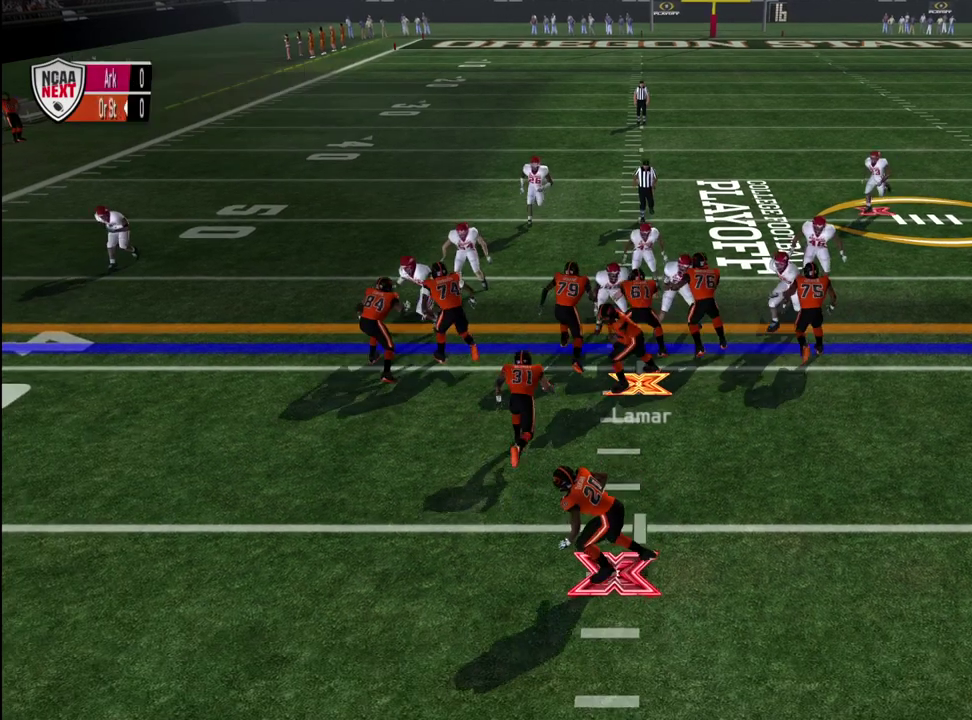
{"dt_ms": 600, "buttons": [], "left_stick": "up", "right_stick": "up", "events": [[350, "right_stick", "up"], [383, "left_stick", "up"]]}
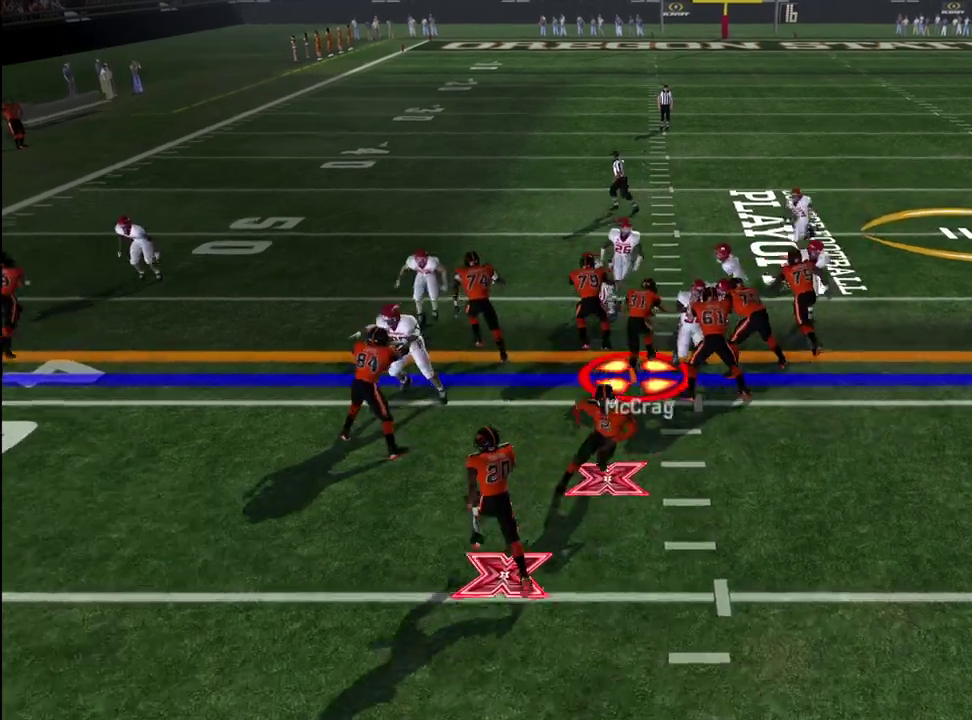
{"dt_ms": 300, "buttons": [], "left_stick": "up", "right_stick": "up", "events": [[200, "right_stick", "up-right"], [267, "right_stick", "up"]]}
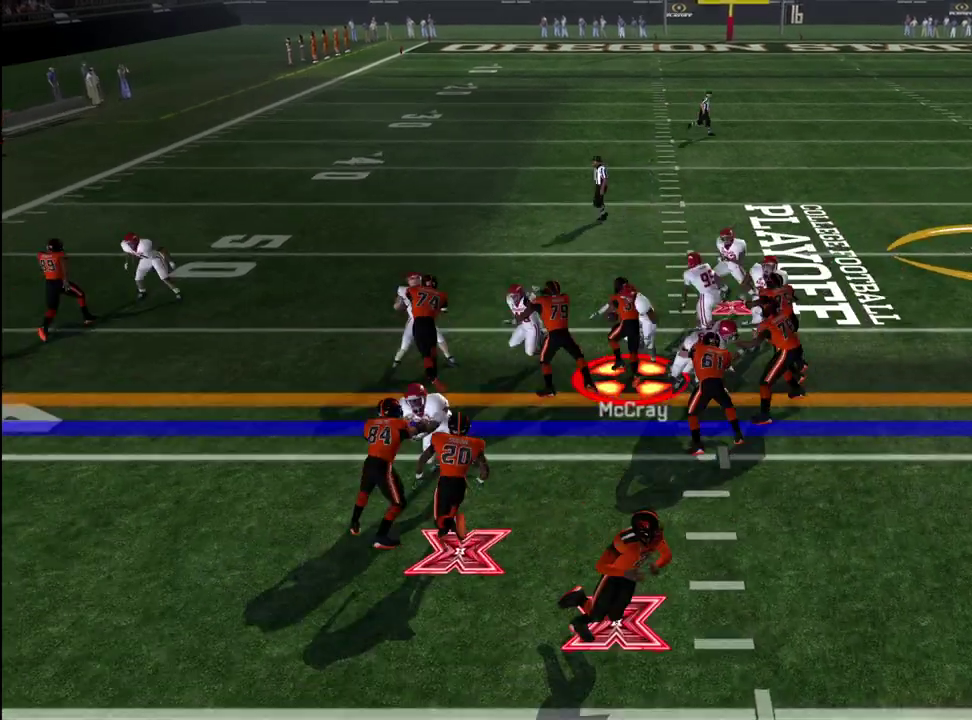
{"dt_ms": 400, "buttons": [], "left_stick": "up", "right_stick": "up-right", "events": [[17, "right_stick", "up-right"]]}
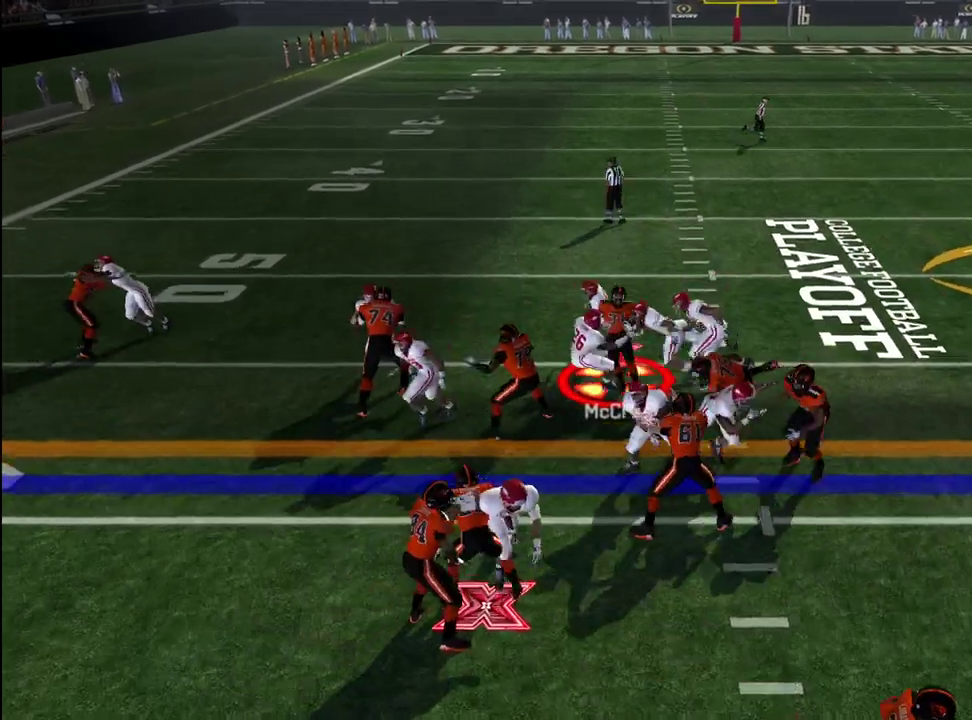
{"dt_ms": 600, "buttons": [], "left_stick": "up", "right_stick": "center", "events": [[133, "right_stick", "center"]]}
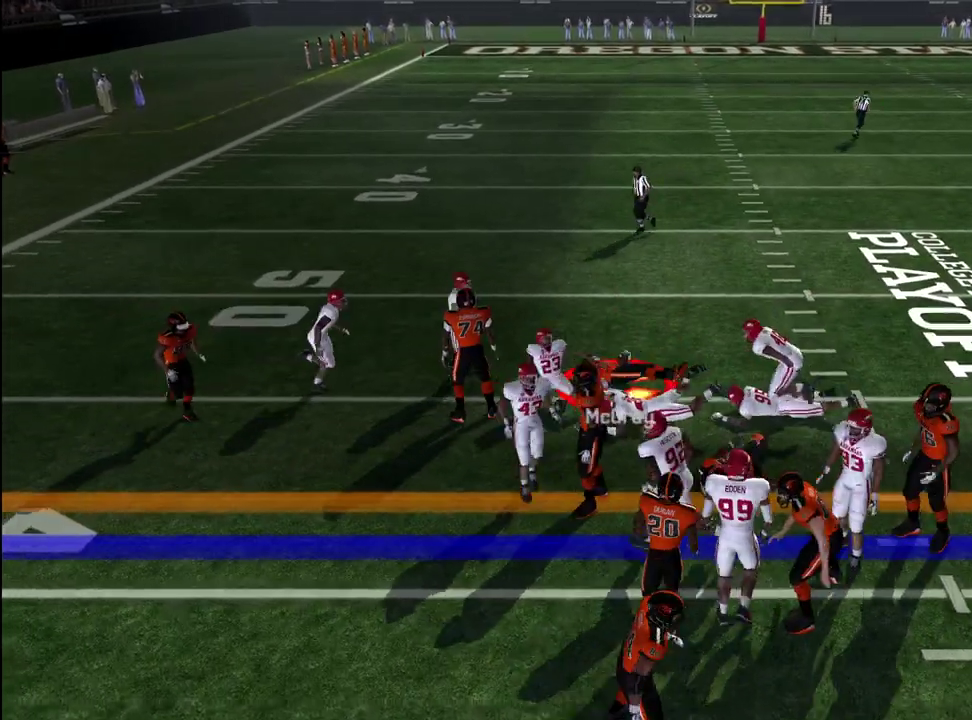
{"dt_ms": 600, "buttons": [], "left_stick": "center", "right_stick": "center", "events": [[150, "left_stick", "center"]]}
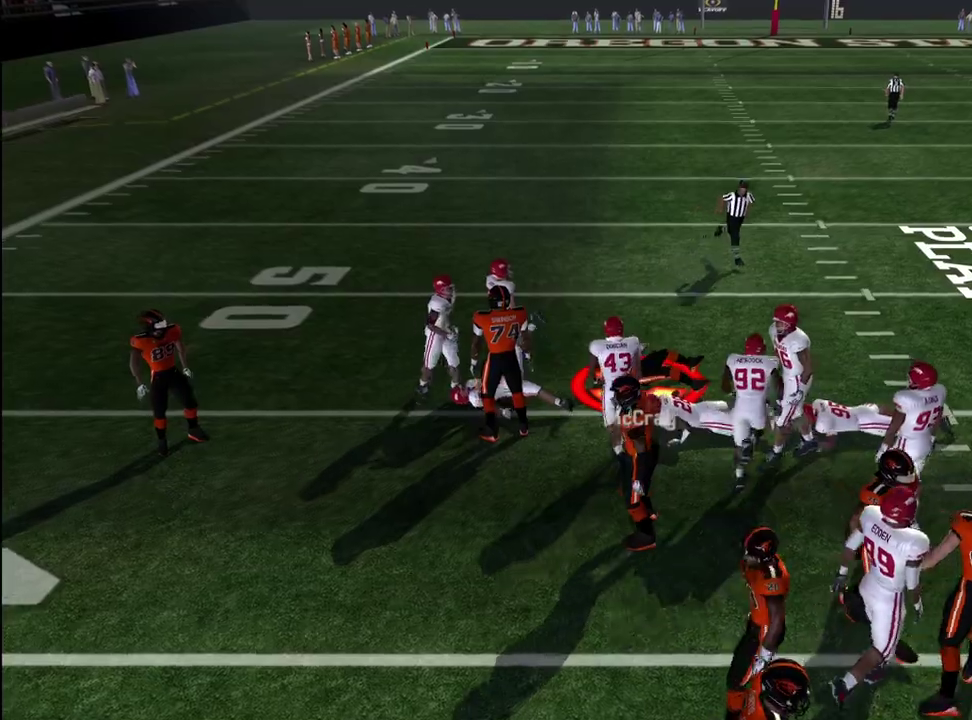
{"dt_ms": 400, "buttons": [], "left_stick": "center", "right_stick": "center", "events": []}
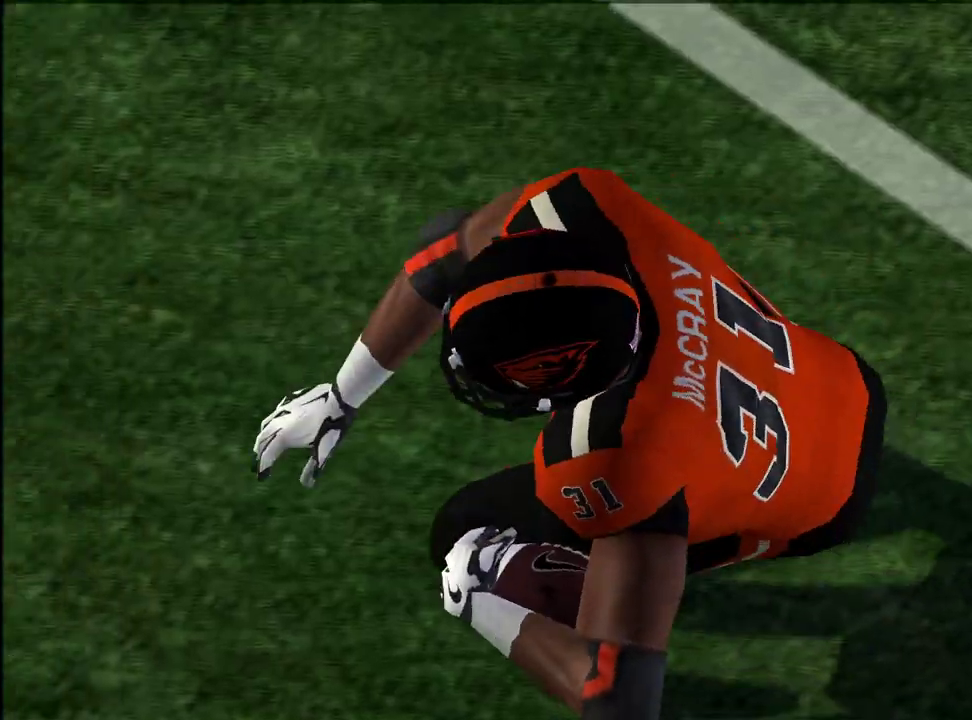
{"dt_ms": 300, "buttons": [], "left_stick": "center", "right_stick": "center", "events": [[217, "CROSS", "down"], [267, "CROSS", "up"]]}
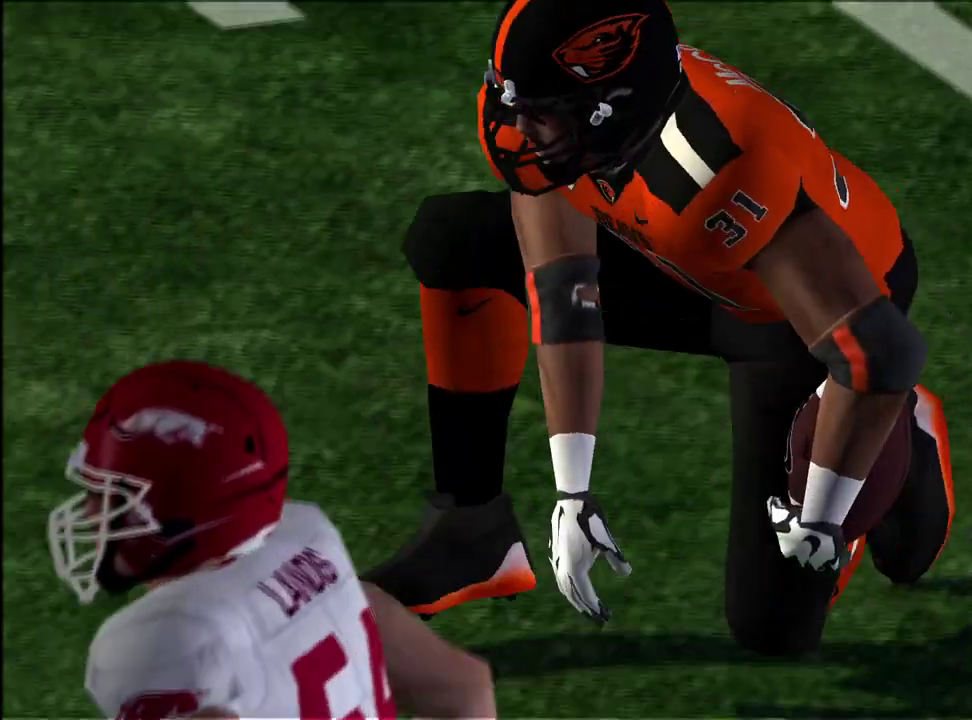
{"dt_ms": 600, "buttons": [], "left_stick": "center", "right_stick": "center", "events": [[167, "CROSS", "down"], [250, "CROSS", "up"], [300, "CROSS", "down"], [367, "CROSS", "up"]]}
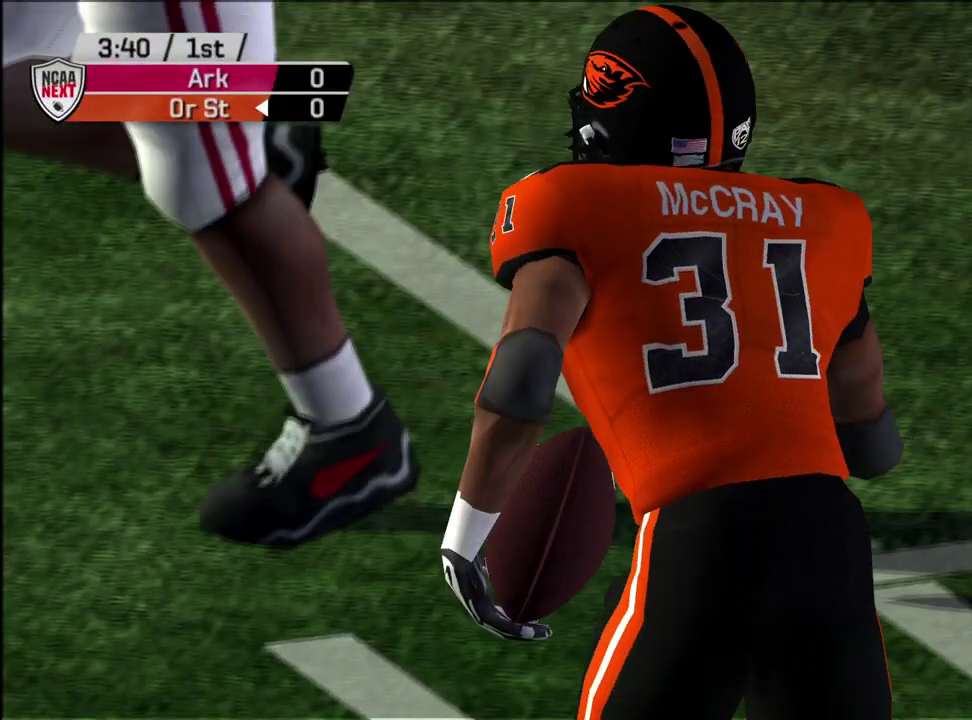
{"dt_ms": 700, "buttons": [], "left_stick": "center", "right_stick": "center", "events": [[283, "SQUARE", "down"], [333, "SQUARE", "up"]]}
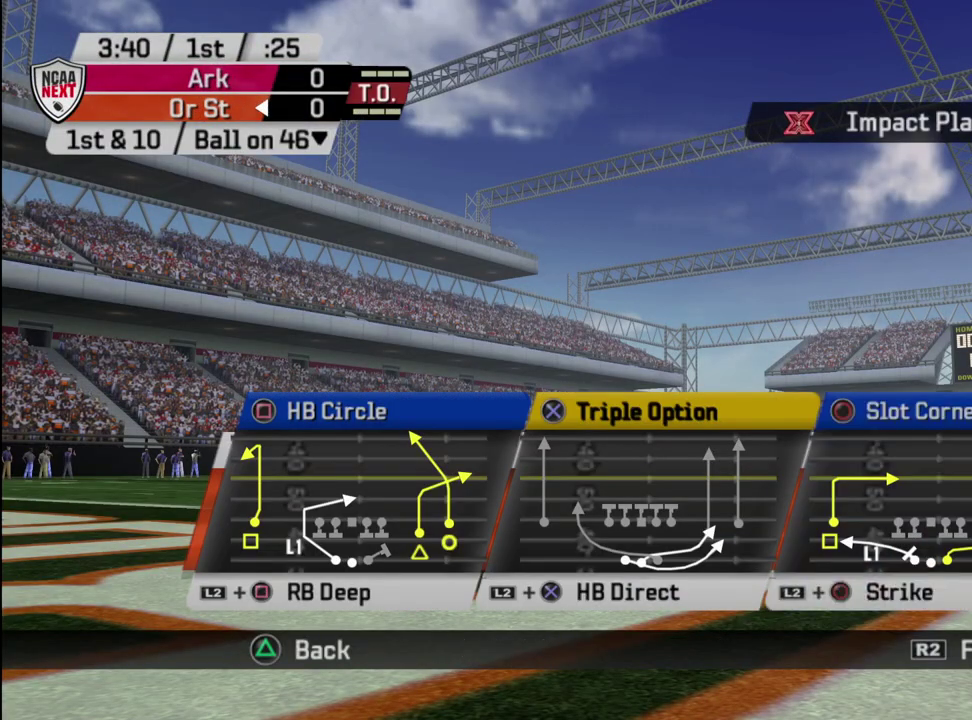
{"dt_ms": 400, "buttons": [], "left_stick": "center", "right_stick": "center", "events": []}
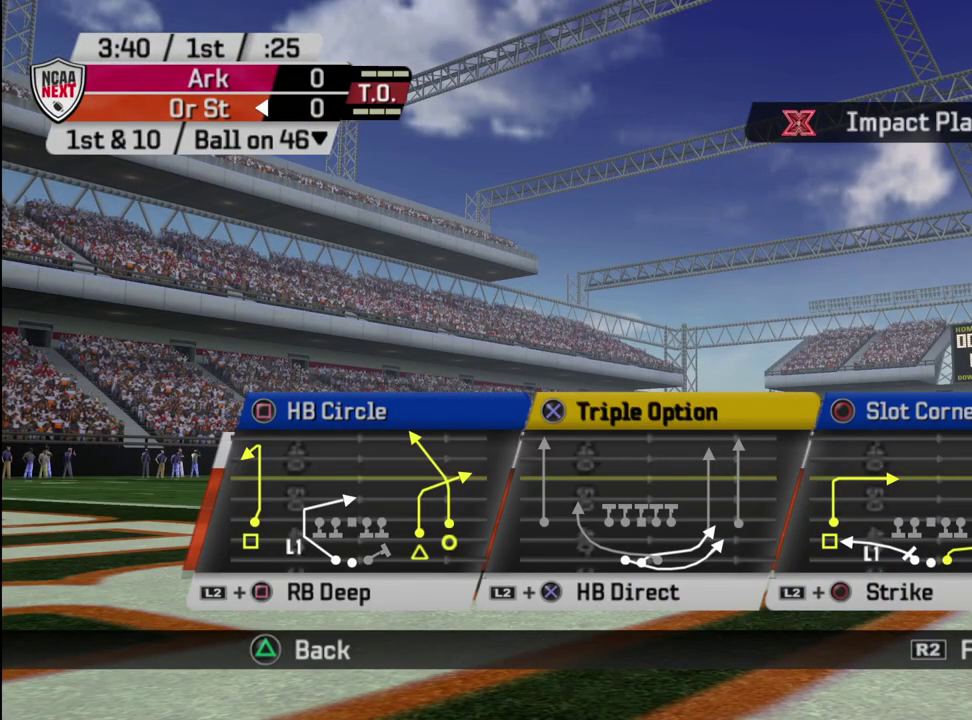
{"dt_ms": 500, "buttons": [], "left_stick": "center", "right_stick": "center", "events": []}
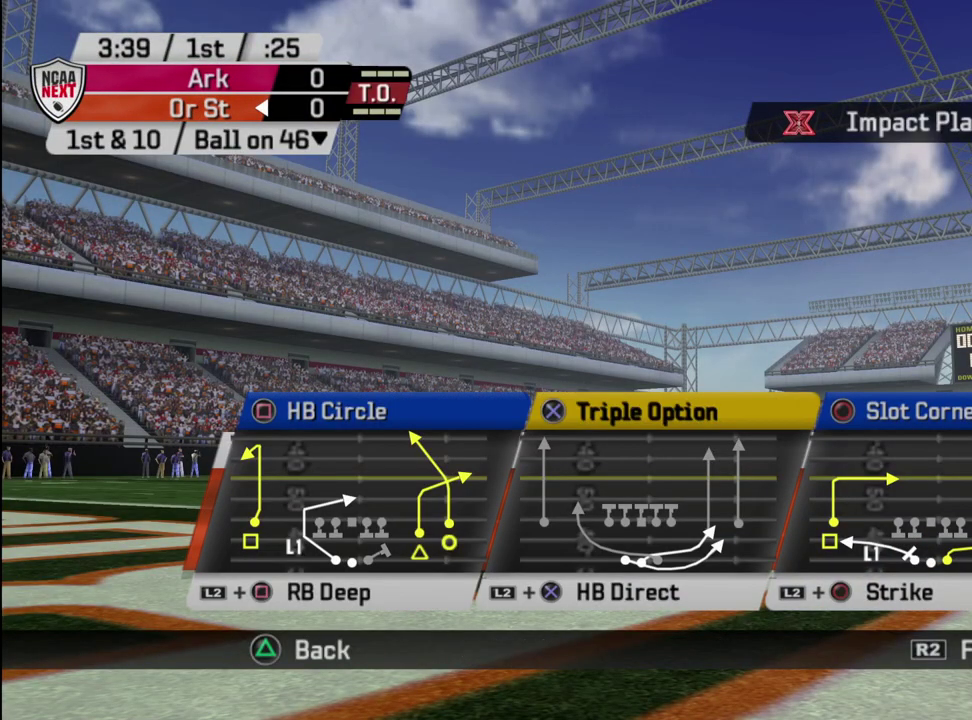
{"dt_ms": 500, "buttons": [], "left_stick": "center", "right_stick": "center", "events": [[217, "CIRCLE", "down"], [367, "CIRCLE", "up"]]}
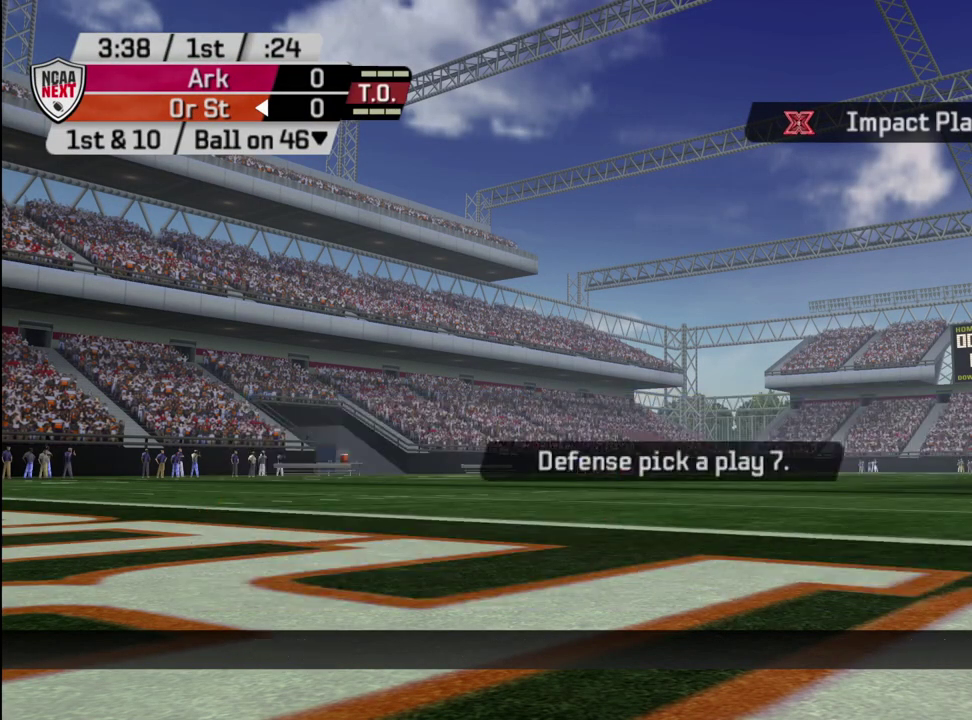
{"dt_ms": 400, "buttons": ["R2"], "left_stick": "center", "right_stick": "center", "events": [[333, "R2", "down"]]}
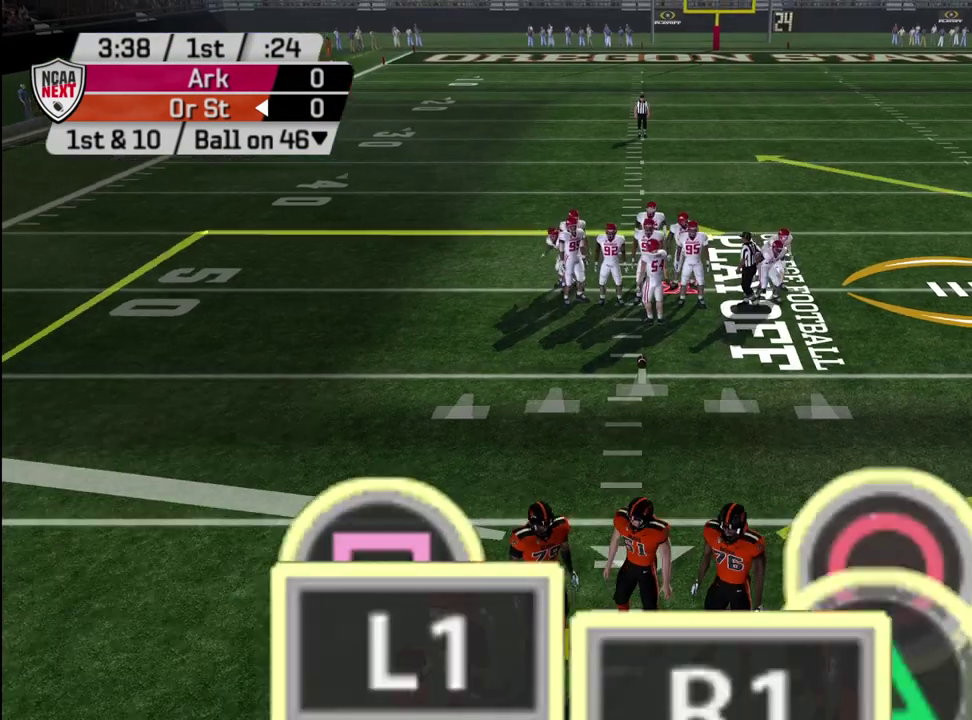
{"dt_ms": 600, "buttons": ["R2"], "left_stick": "center", "right_stick": "center", "events": []}
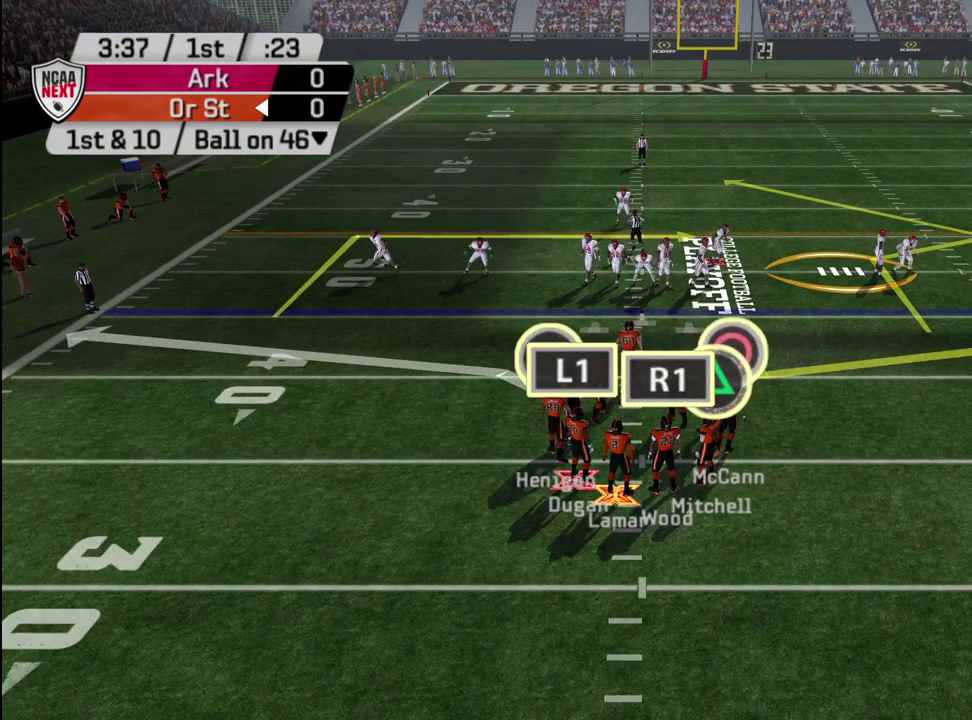
{"dt_ms": 500, "buttons": ["R2"], "left_stick": "center", "right_stick": "center", "events": []}
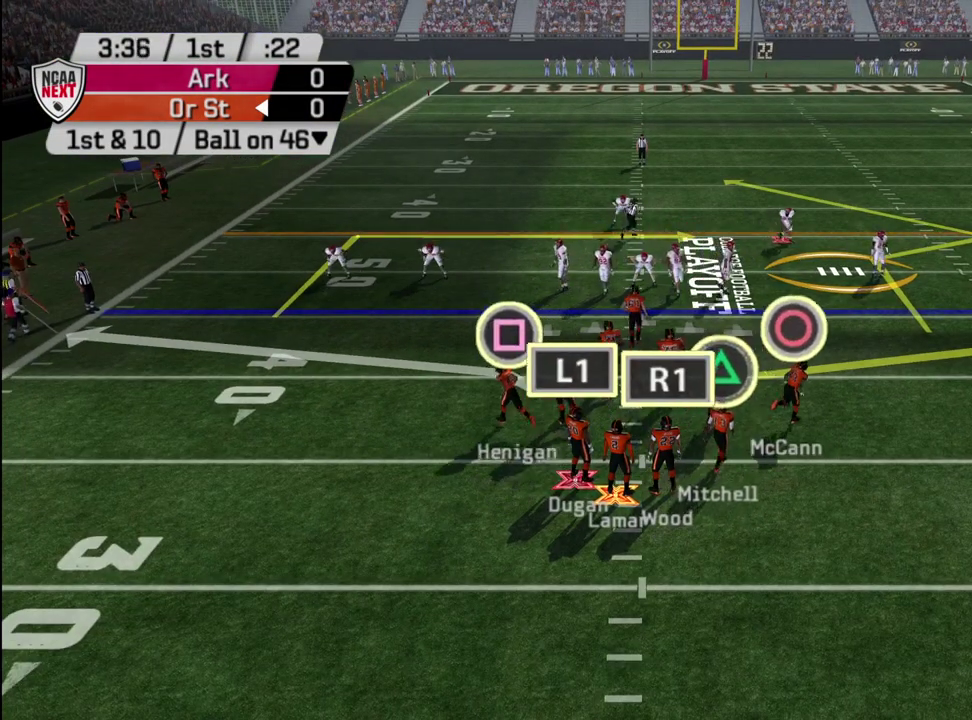
{"dt_ms": 500, "buttons": ["R2"], "left_stick": "center", "right_stick": "center", "events": []}
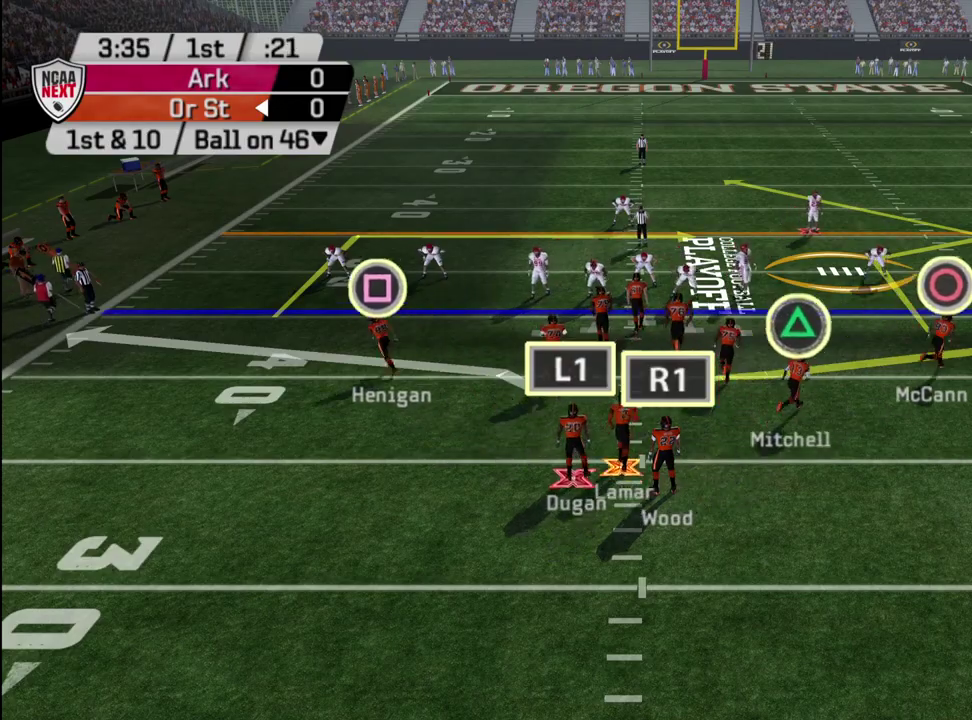
{"dt_ms": 500, "buttons": ["R2"], "left_stick": "center", "right_stick": "center", "events": []}
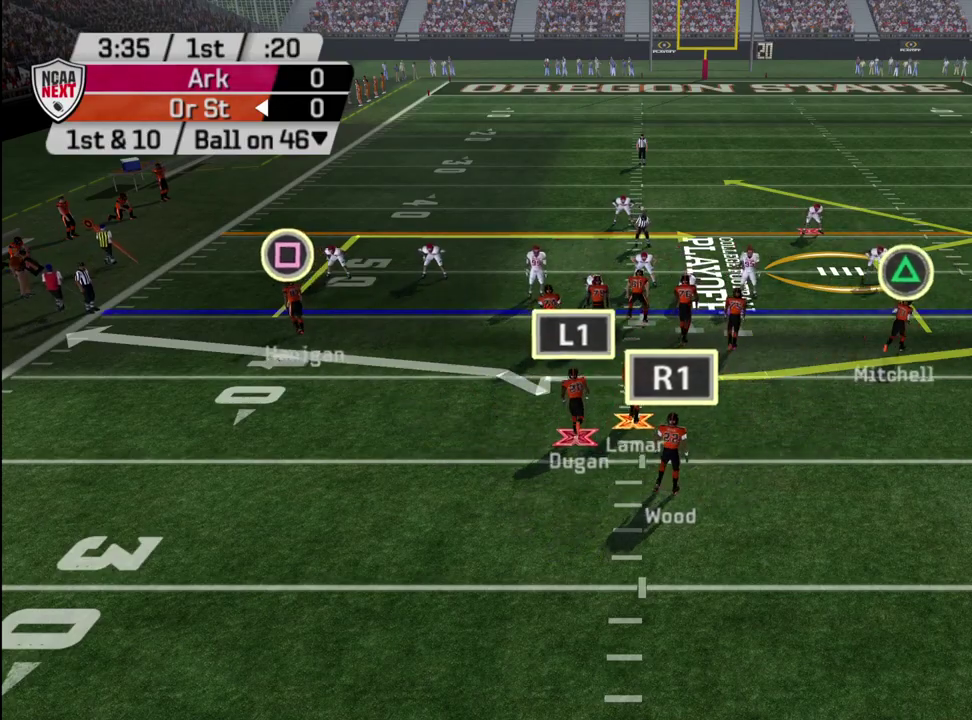
{"dt_ms": 500, "buttons": ["R2"], "left_stick": "center", "right_stick": "center", "events": []}
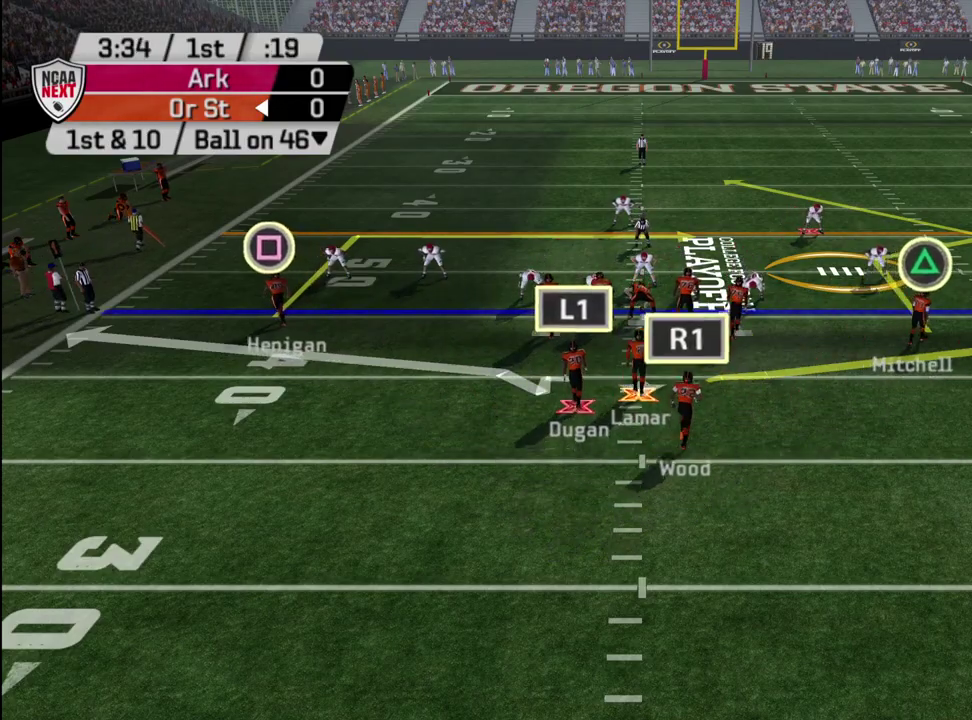
{"dt_ms": 500, "buttons": ["R2"], "left_stick": "center", "right_stick": "center", "events": []}
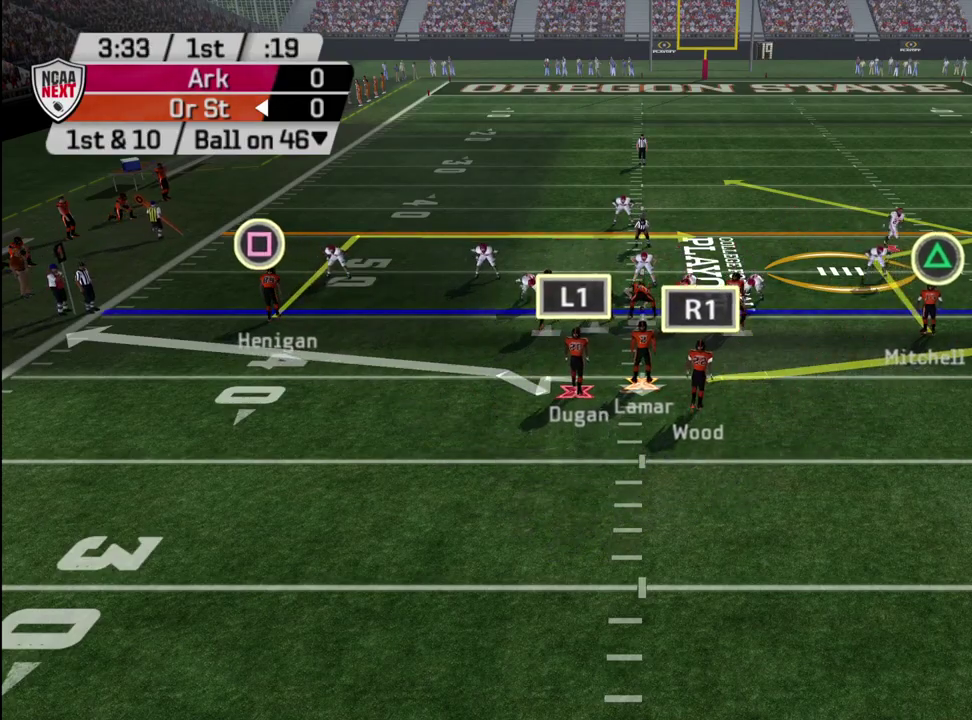
{"dt_ms": 500, "buttons": ["R2"], "left_stick": "center", "right_stick": "center", "events": []}
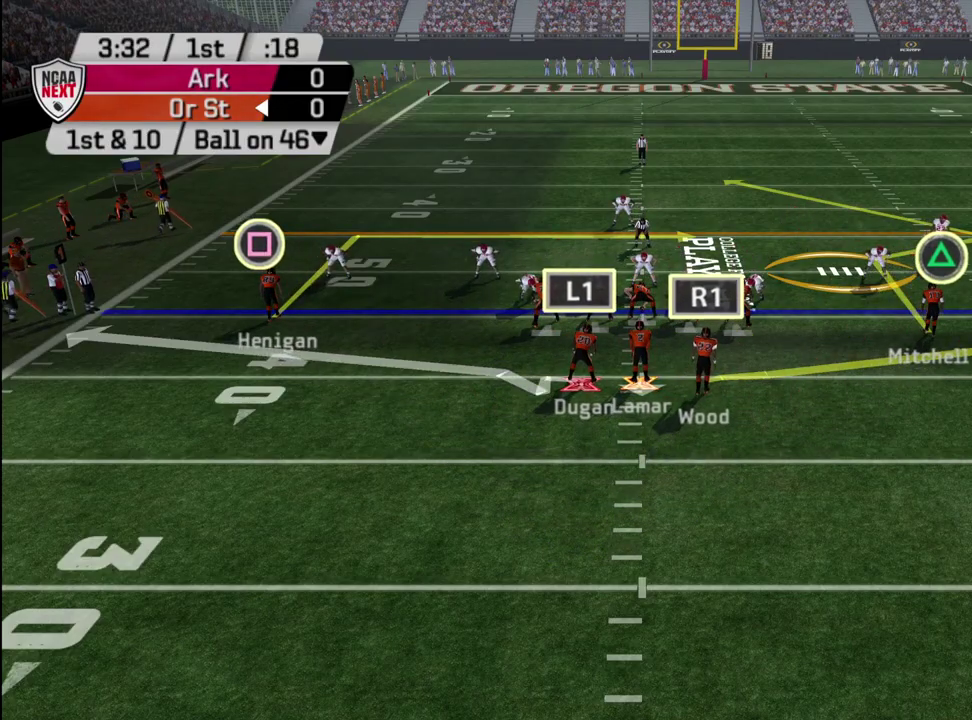
{"dt_ms": 500, "buttons": ["R2"], "left_stick": "center", "right_stick": "center", "events": []}
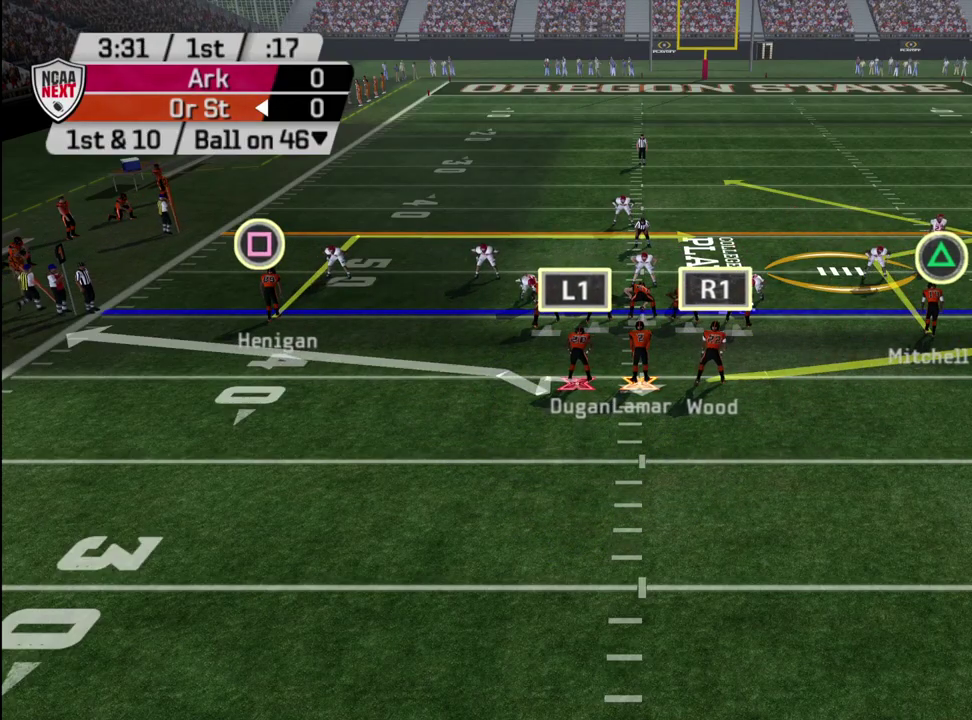
{"dt_ms": 500, "buttons": ["R2"], "left_stick": "center", "right_stick": "center", "events": []}
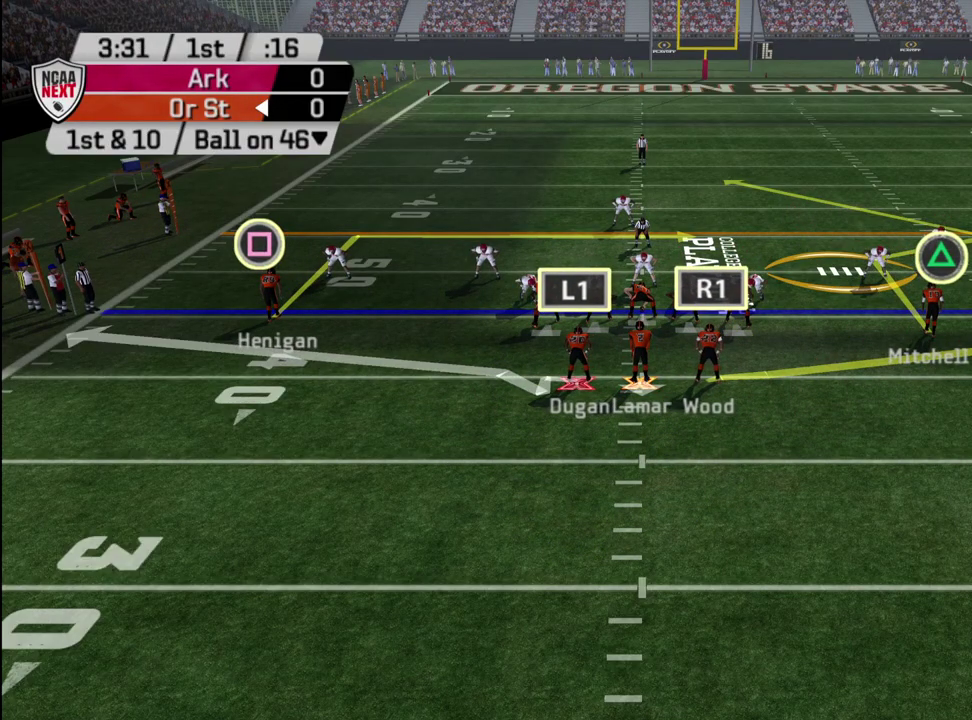
{"dt_ms": 500, "buttons": ["R2"], "left_stick": "center", "right_stick": "center", "events": []}
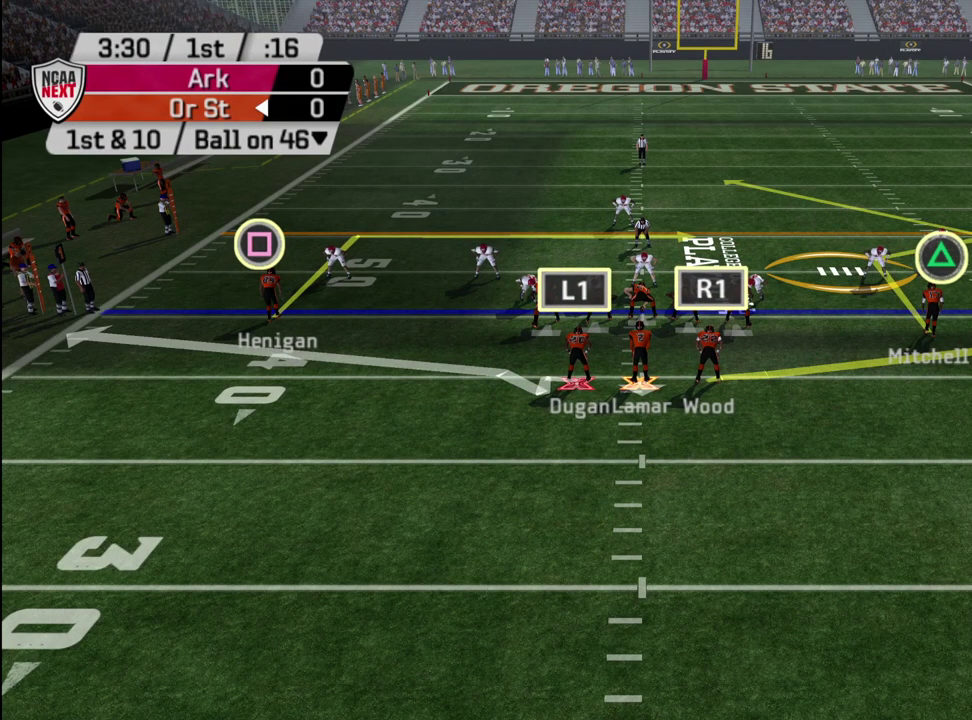
{"dt_ms": 700, "buttons": [], "left_stick": "center", "right_stick": "center", "events": [[467, "R2", "up"]]}
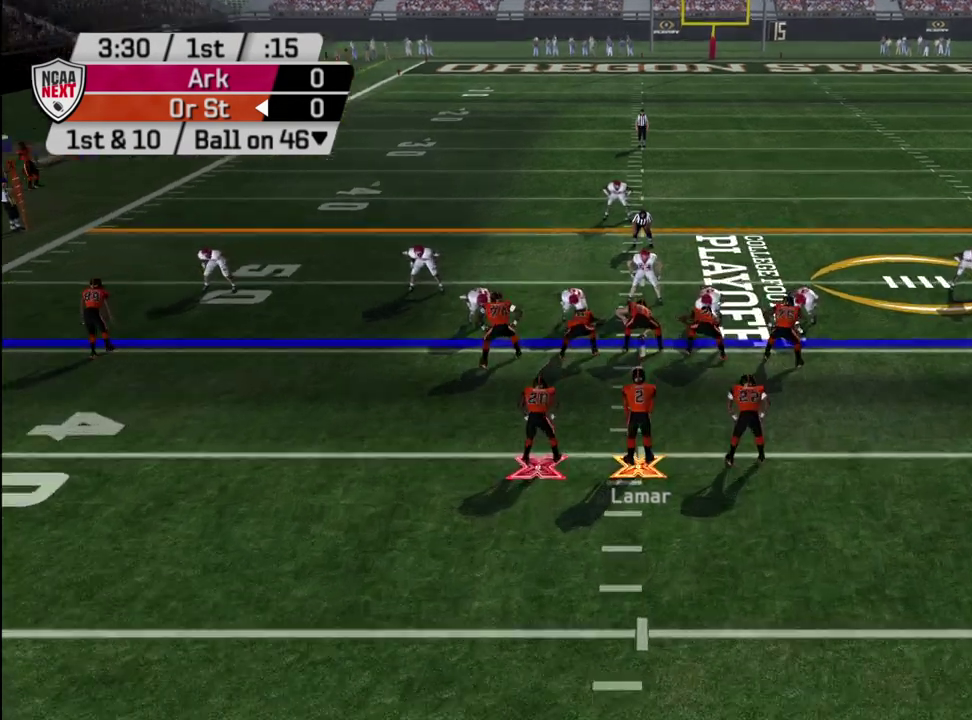
{"dt_ms": 300, "buttons": [], "left_stick": "center", "right_stick": "center", "events": []}
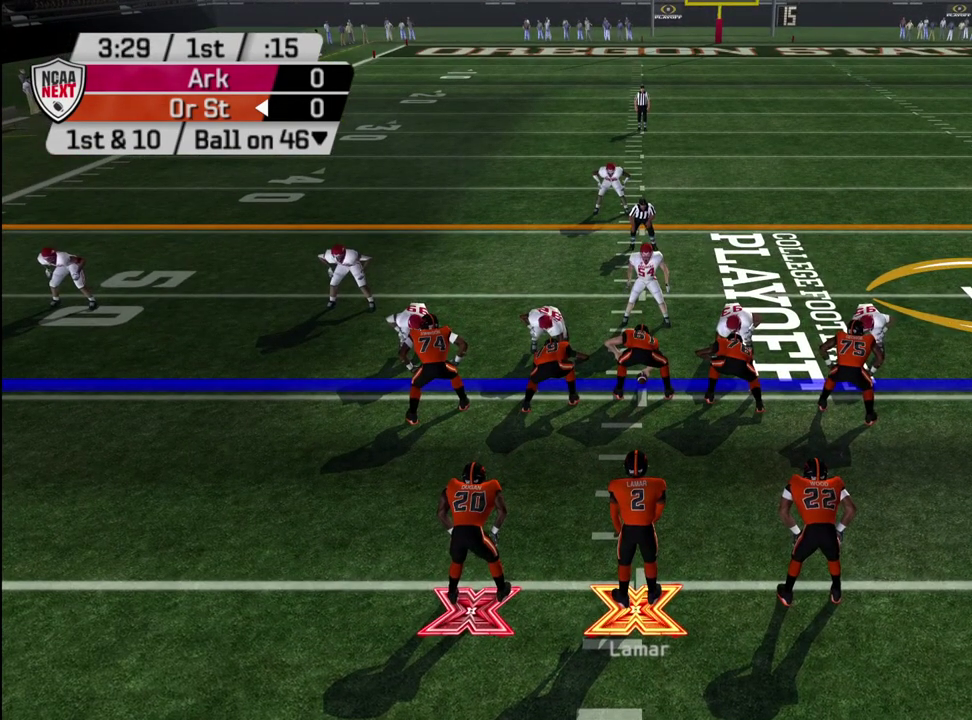
{"dt_ms": 300, "buttons": [], "left_stick": "center", "right_stick": "center", "events": [[50, "CROSS", "down"], [167, "CROSS", "up"]]}
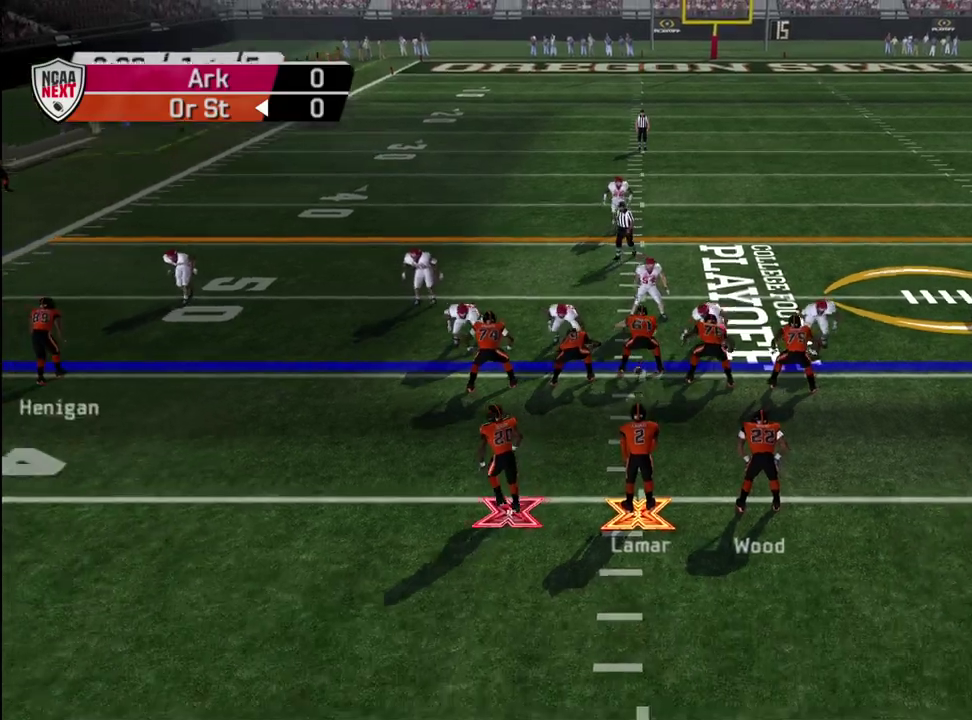
{"dt_ms": 700, "buttons": [], "left_stick": "center", "right_stick": "center", "events": [[300, "left_stick", "down"], [633, "left_stick", "center"]]}